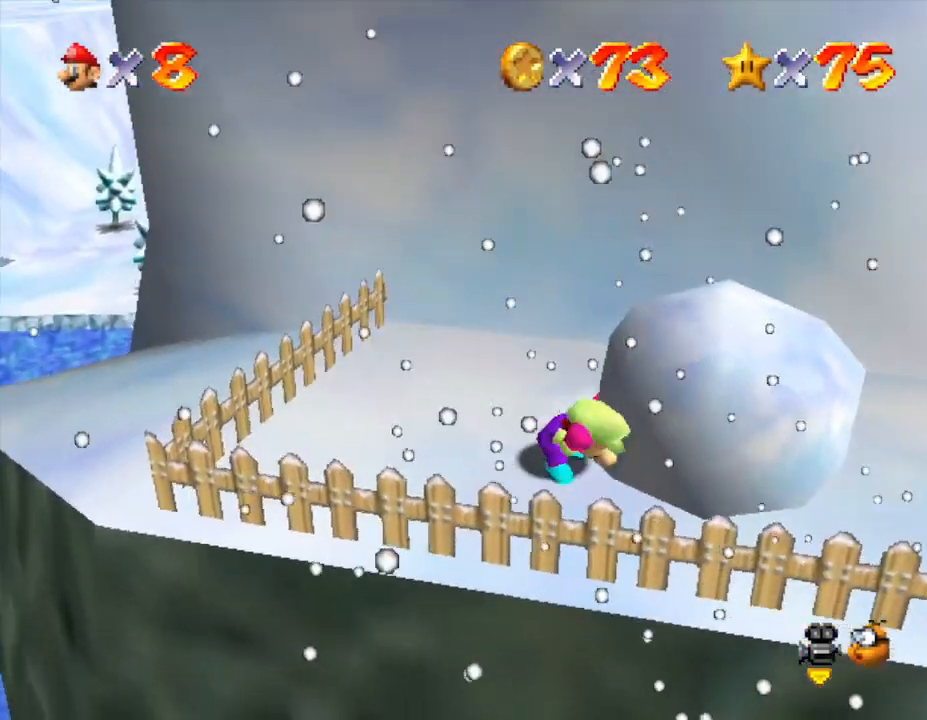
Gameplay with a controller (Nintendo layout); each line is a JSON object with the inputs held at the frame after it. "events" lists button and stick changes between this image and that frame as [ms after this image, input, new state], when the widget could be followed in between. Not read: L3 R3.
{"buttons": ["Z"], "left_stick": "up-right", "events": [[333, "left_stick", "up"], [483, "left_stick", "up-right"]]}
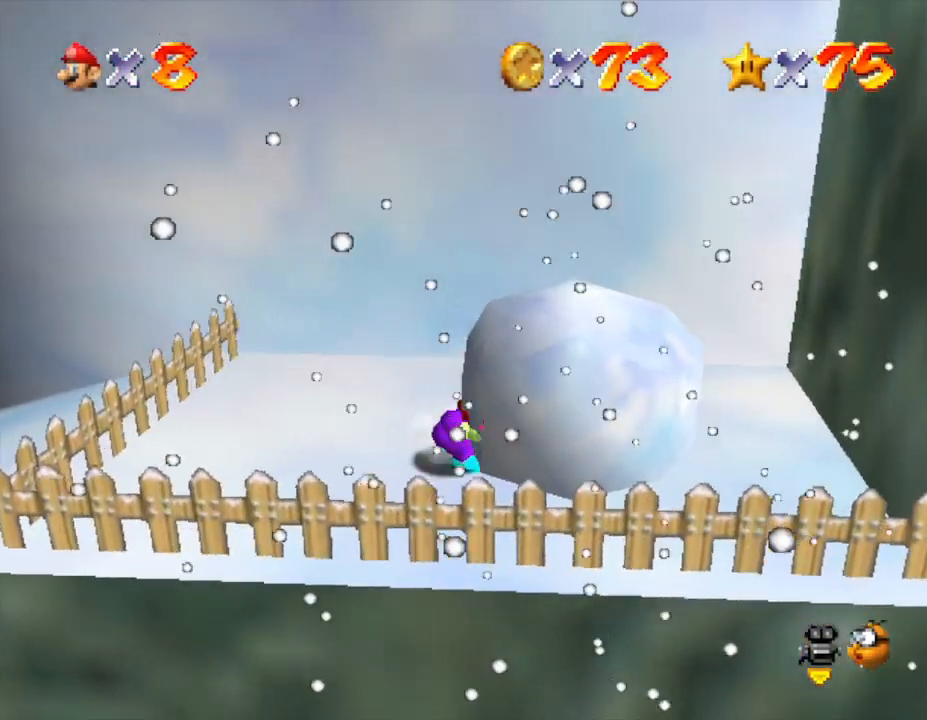
{"buttons": ["Z"], "left_stick": "right", "events": [[233, "left_stick", "up"], [400, "left_stick", "right"]]}
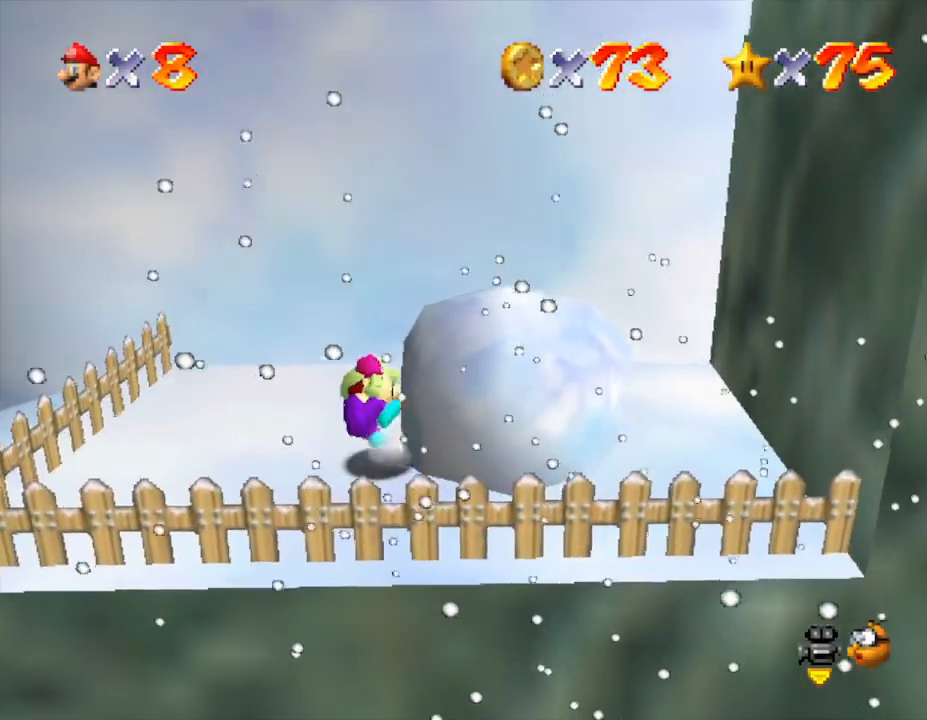
{"buttons": ["Z"], "left_stick": "right", "events": []}
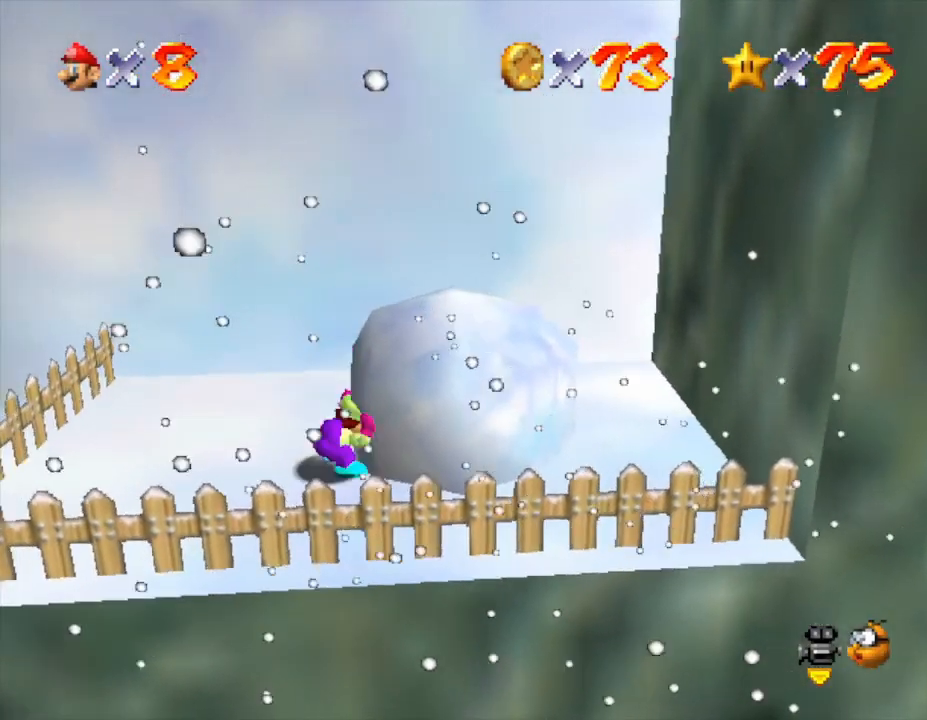
{"buttons": ["Z"], "left_stick": "center", "events": [[50, "left_stick", "up"], [150, "left_stick", "center"]]}
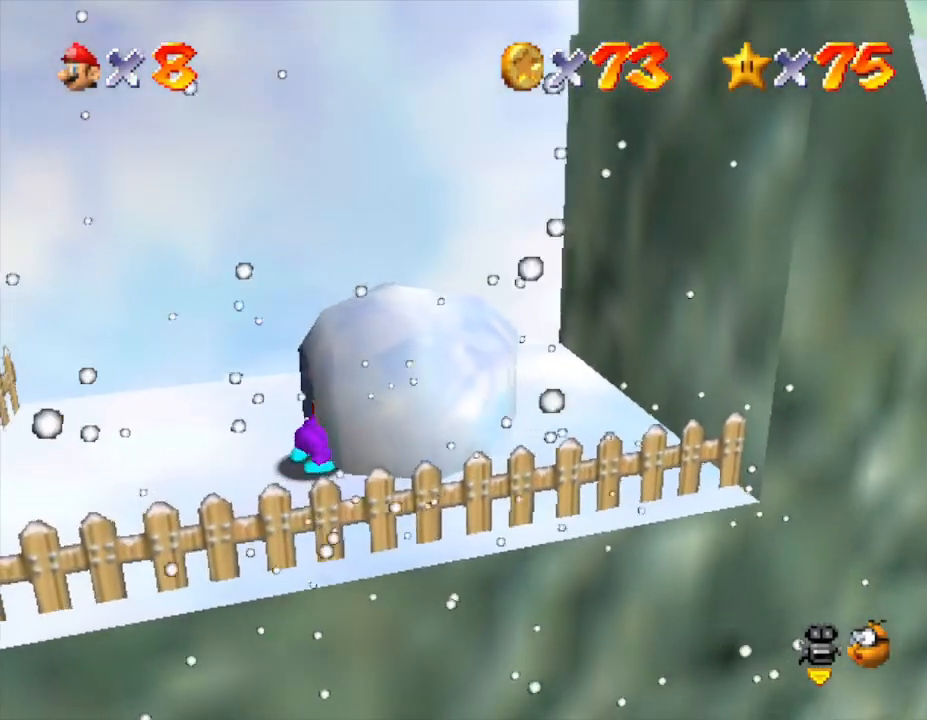
{"buttons": ["Z"], "left_stick": "left", "events": [[250, "left_stick", "up-left"], [400, "left_stick", "left"]]}
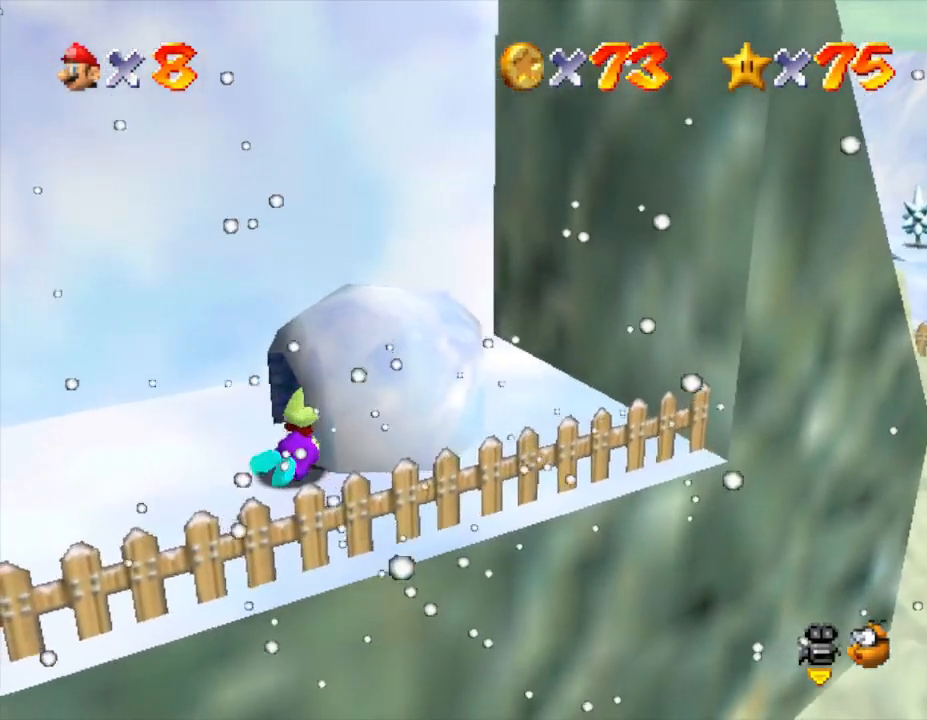
{"buttons": ["Z"], "left_stick": "up", "events": [[33, "left_stick", "down-left"], [500, "left_stick", "up"]]}
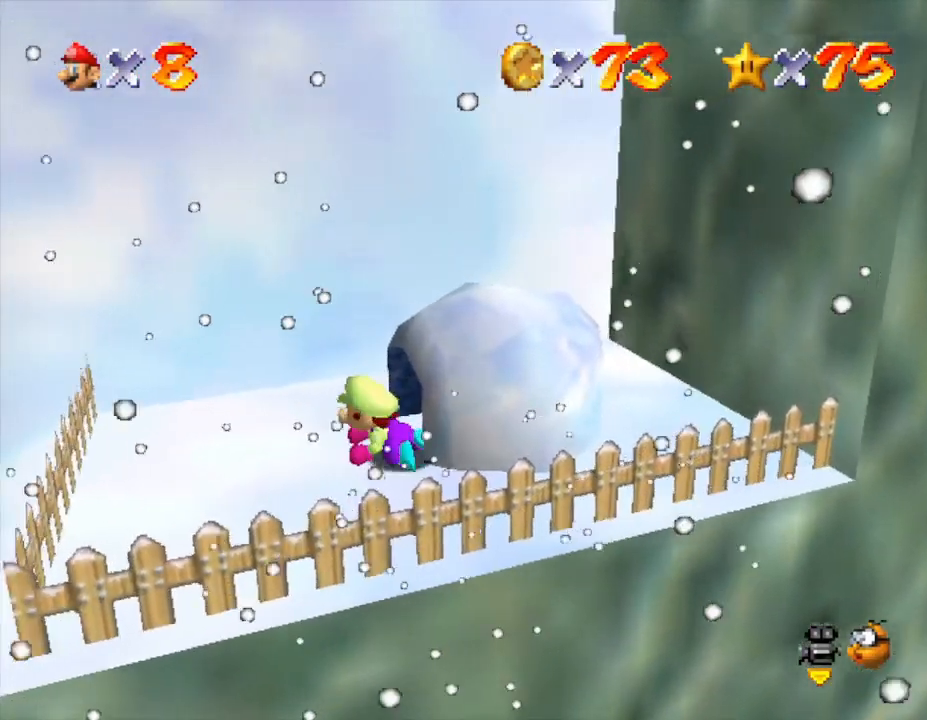
{"buttons": ["Z"], "left_stick": "right", "events": [[67, "left_stick", "up-right"], [217, "left_stick", "right"]]}
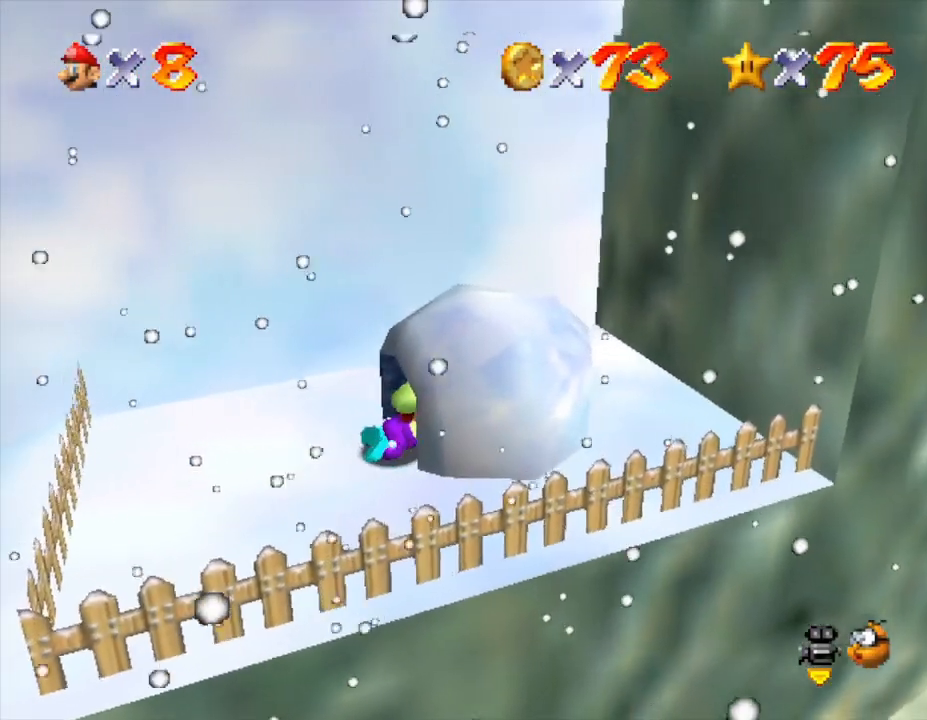
{"buttons": ["Z"], "left_stick": "up-right", "events": [[67, "left_stick", "up-right"]]}
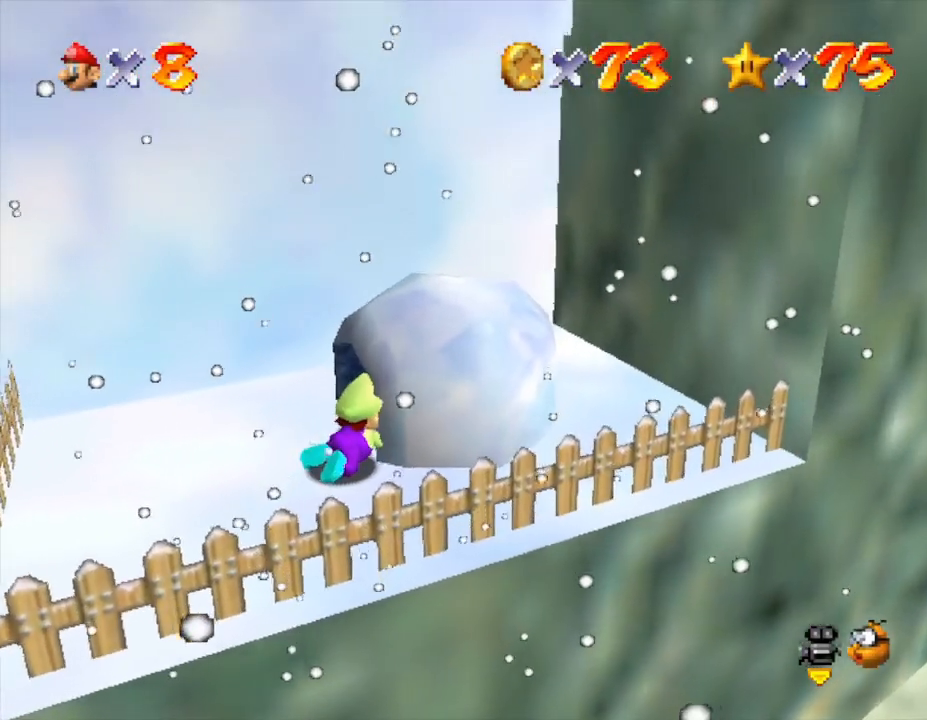
{"buttons": ["Z"], "left_stick": "left", "events": [[267, "left_stick", "up-left"], [333, "left_stick", "left"]]}
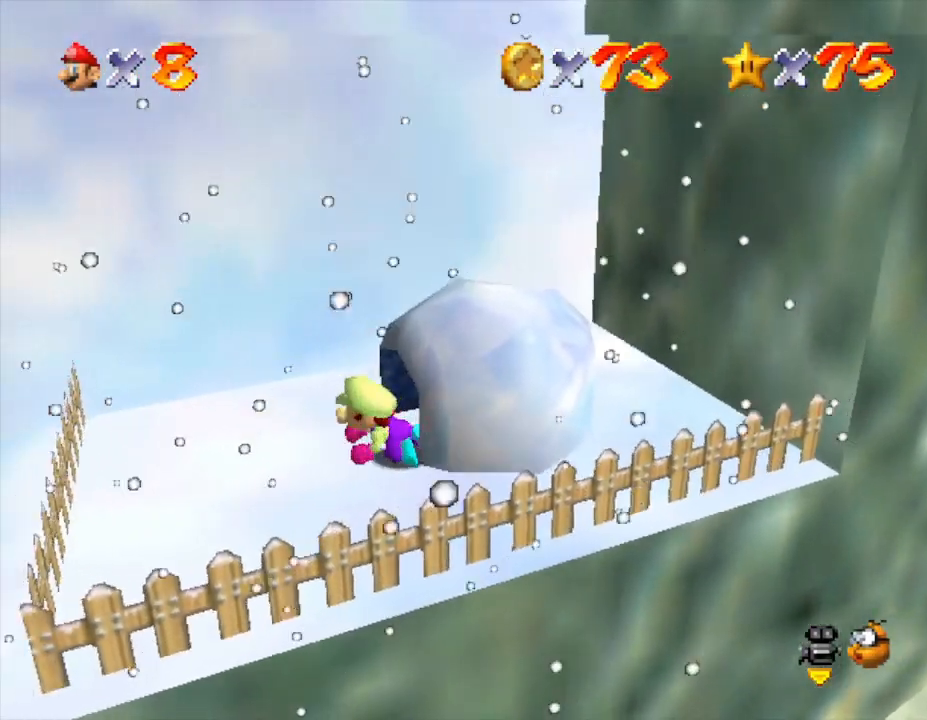
{"buttons": ["Z"], "left_stick": "left", "events": []}
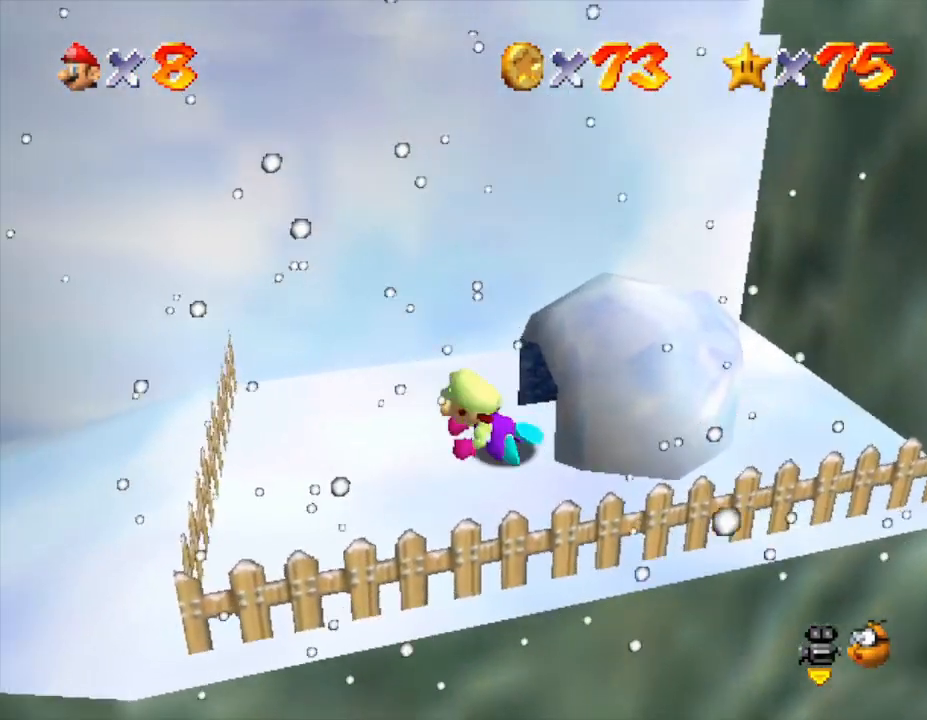
{"buttons": ["Z"], "left_stick": "up-right", "events": [[67, "left_stick", "up"], [183, "left_stick", "up-right"]]}
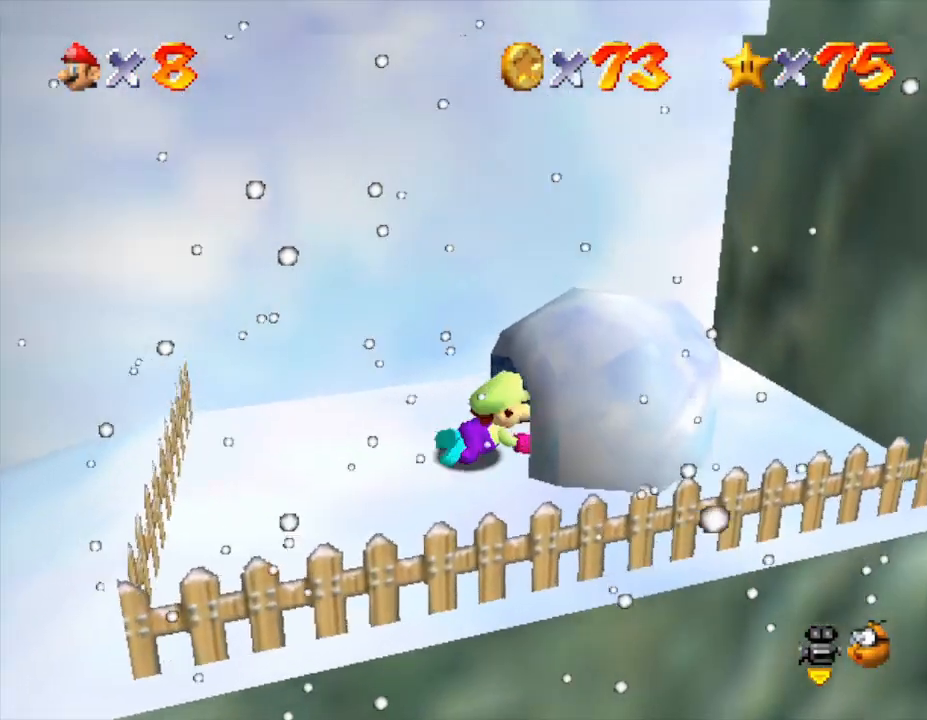
{"buttons": ["Z"], "left_stick": "up-right", "events": []}
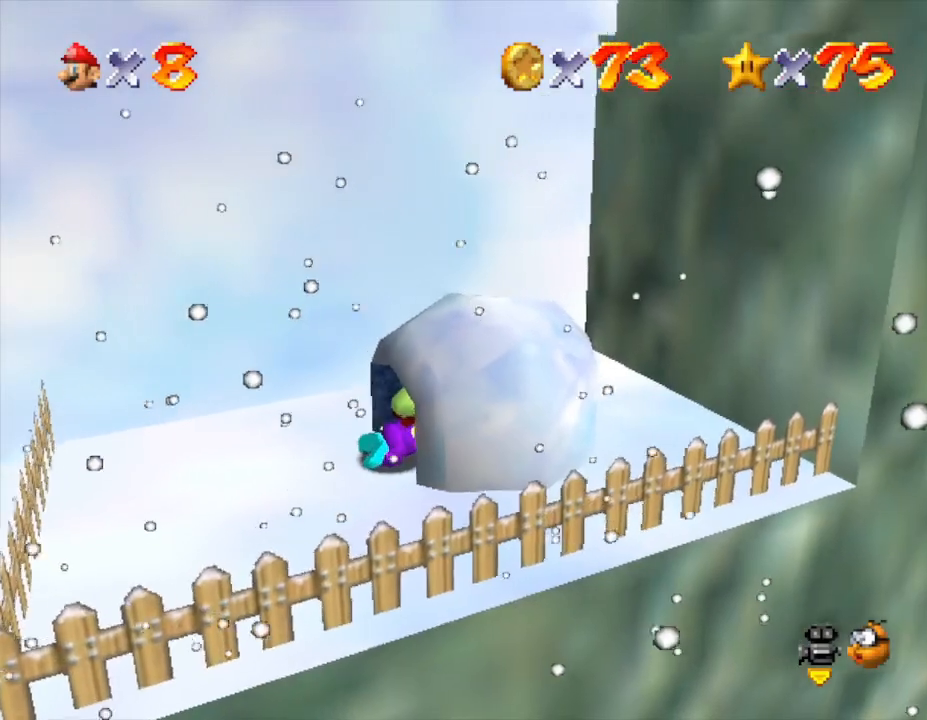
{"buttons": ["Z"], "left_stick": "up-right", "events": []}
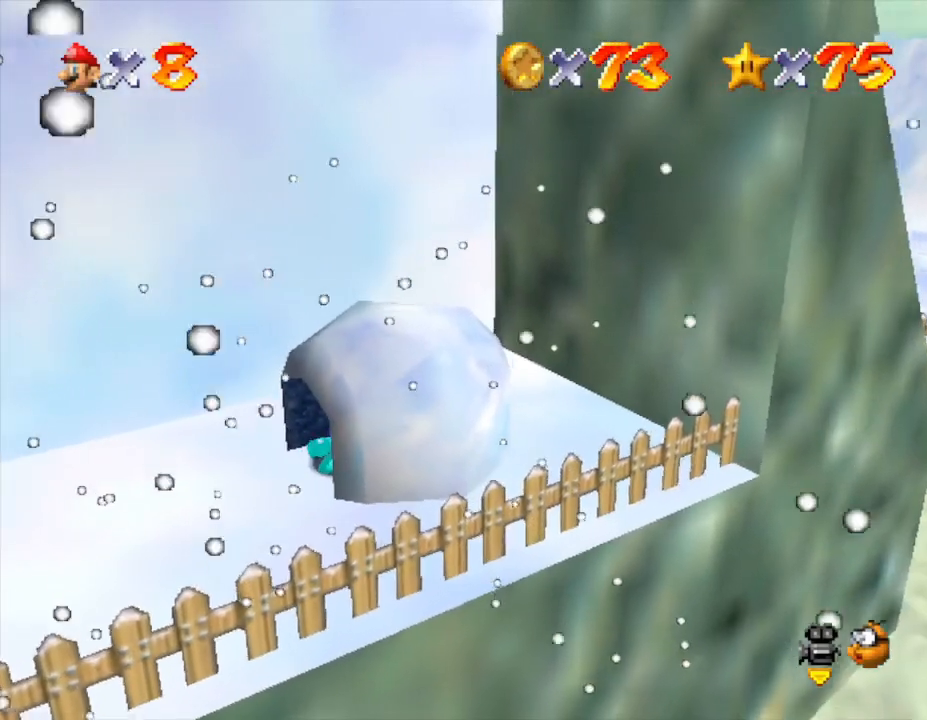
{"buttons": ["Z"], "left_stick": "up-right", "events": []}
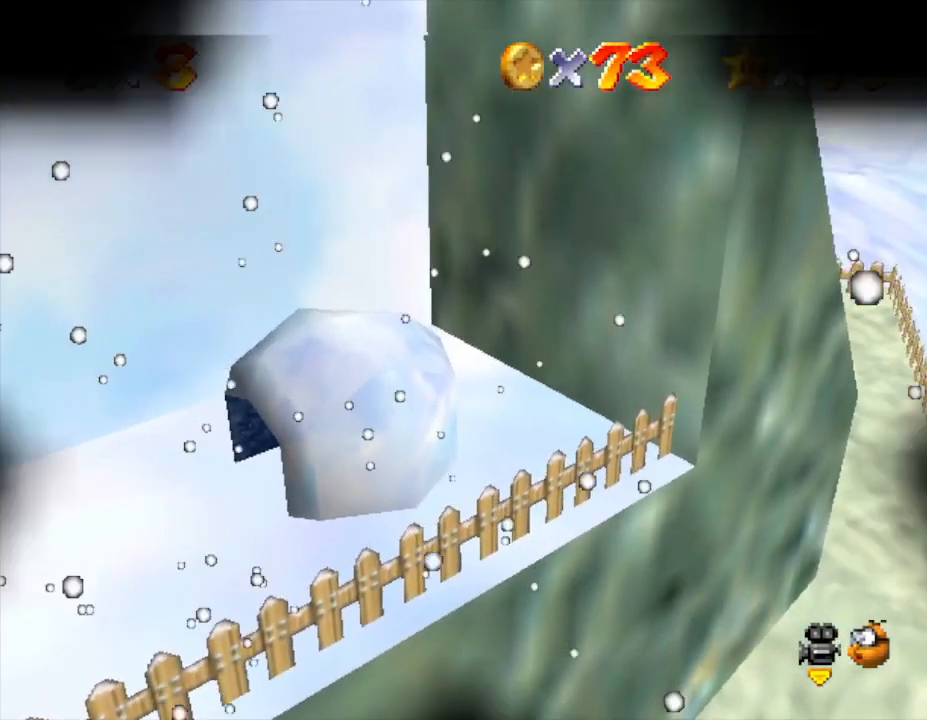
{"buttons": ["Z"], "left_stick": "up-right", "events": []}
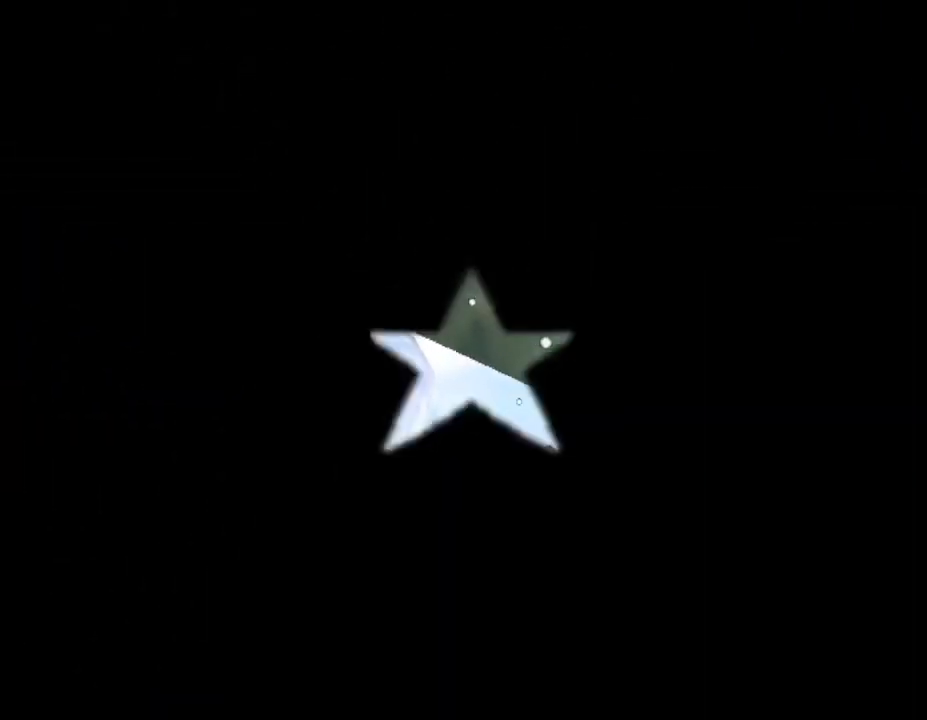
{"buttons": [], "left_stick": "center", "events": [[283, "left_stick", "center"], [317, "Z", "up"]]}
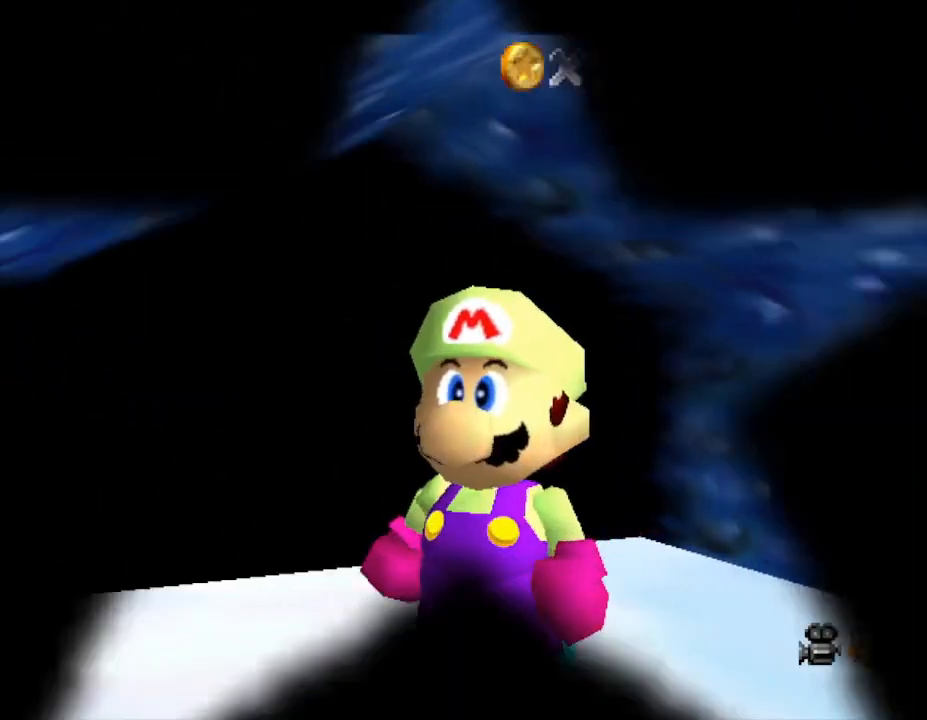
{"buttons": [], "left_stick": "center", "events": []}
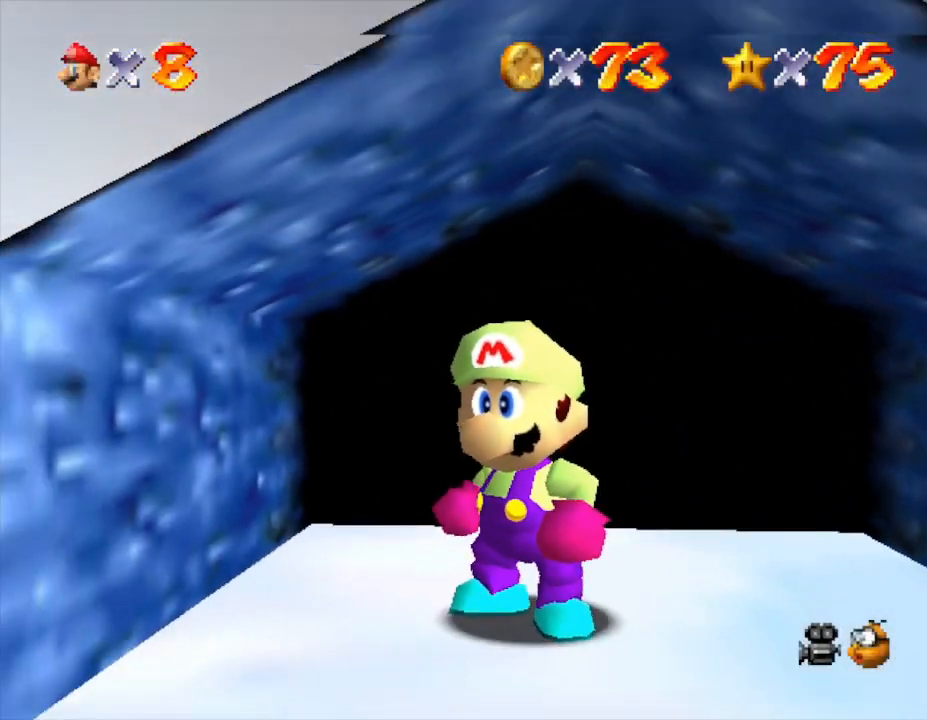
{"buttons": ["C_LEFT"], "left_stick": "down-right", "events": [[67, "left_stick", "down"], [100, "C_LEFT", "down"], [317, "C_LEFT", "up"], [467, "C_LEFT", "down"], [467, "left_stick", "down-right"]]}
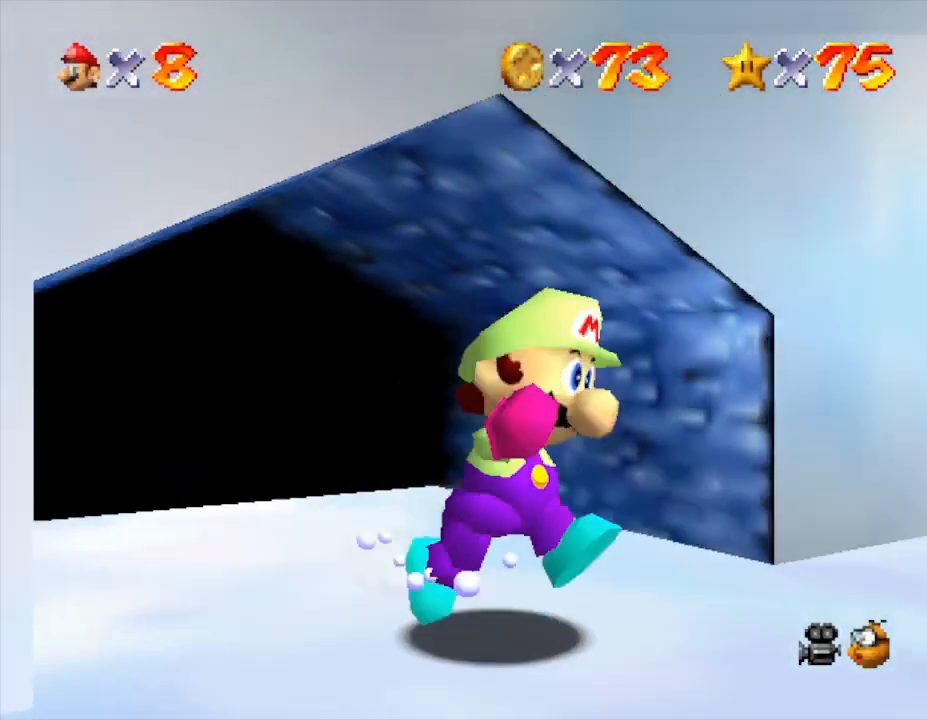
{"buttons": [], "left_stick": "center", "events": [[50, "C_LEFT", "up"], [200, "left_stick", "center"]]}
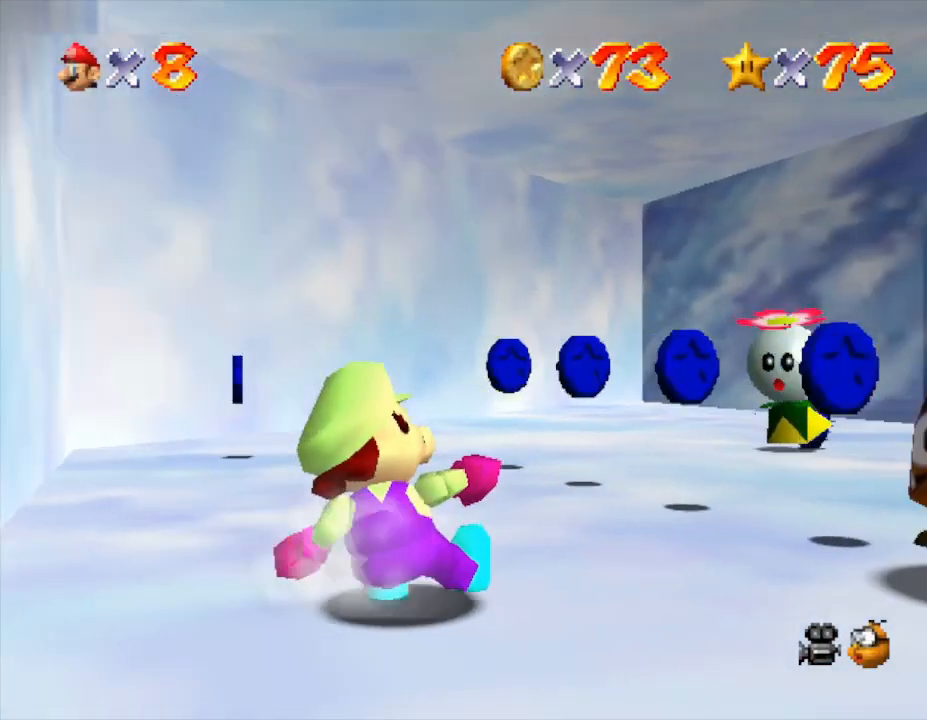
{"buttons": [], "left_stick": "up-left", "events": [[83, "left_stick", "up"], [200, "left_stick", "up-left"]]}
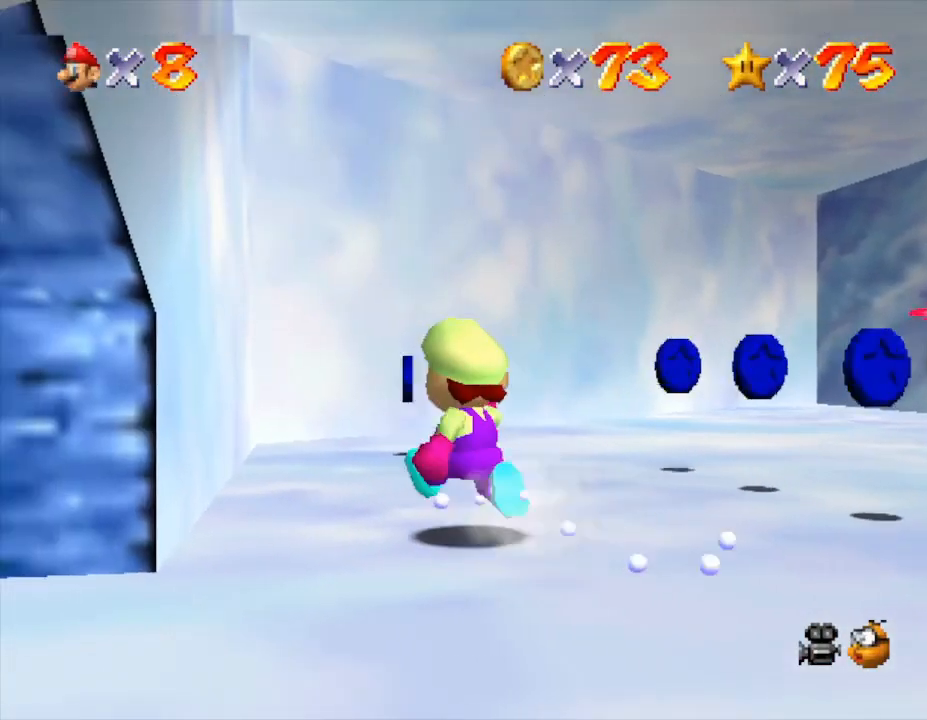
{"buttons": [], "left_stick": "up", "events": [[150, "left_stick", "up"]]}
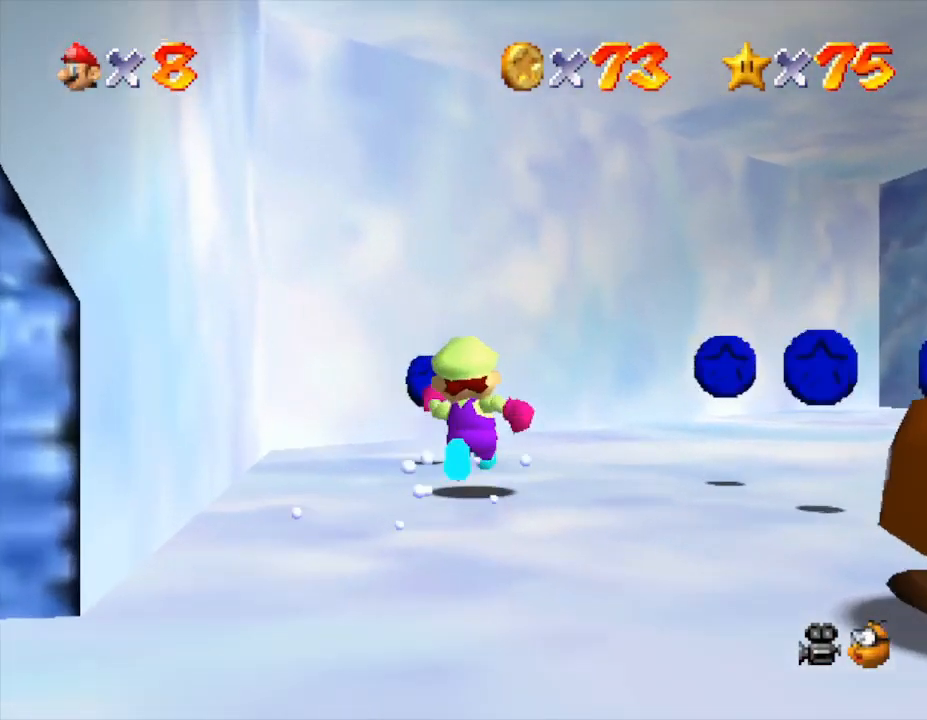
{"buttons": [], "left_stick": "down-right", "events": [[67, "left_stick", "center"], [217, "left_stick", "down-right"]]}
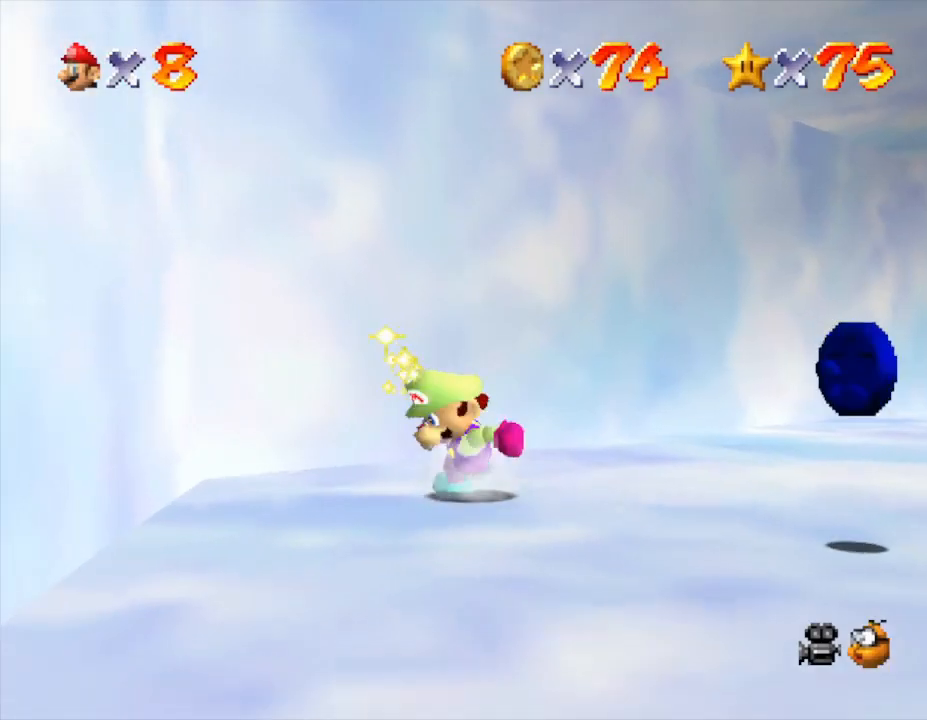
{"buttons": [], "left_stick": "down-right", "events": []}
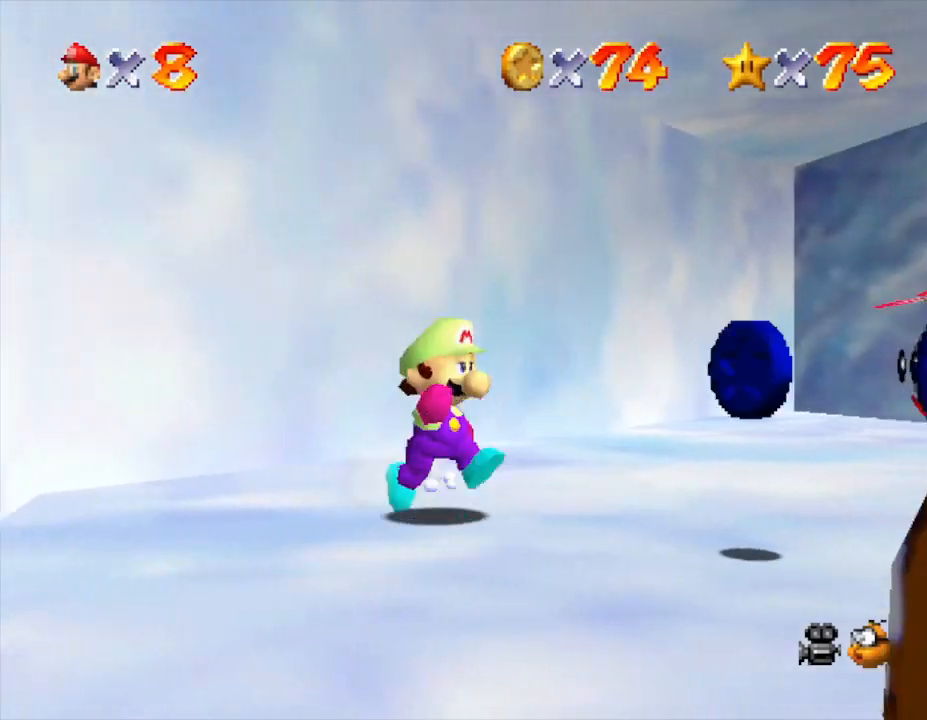
{"buttons": [], "left_stick": "right", "events": [[133, "left_stick", "center"], [250, "A", "down"], [383, "A", "up"], [383, "left_stick", "right"]]}
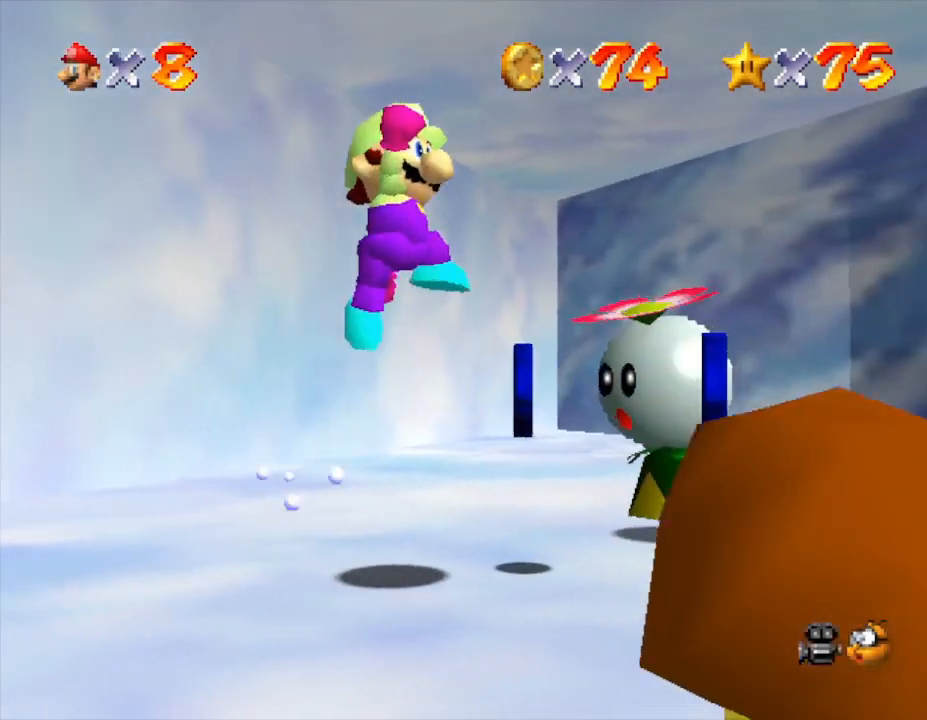
{"buttons": [], "left_stick": "center", "events": [[50, "left_stick", "center"], [333, "A", "down"], [433, "A", "up"]]}
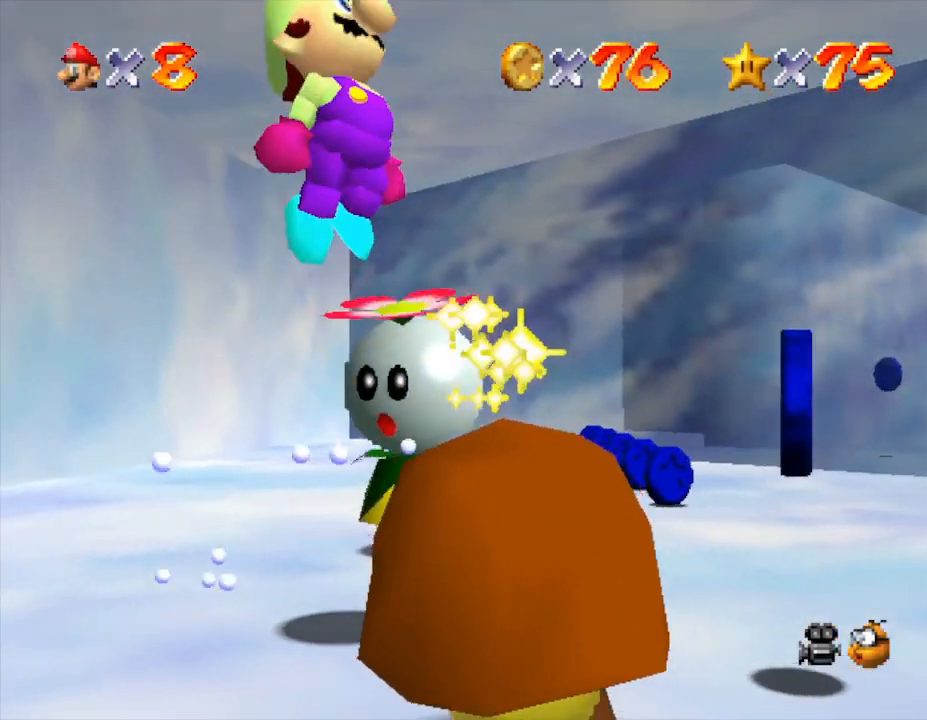
{"buttons": ["Z"], "left_stick": "center", "events": [[83, "Z", "down"]]}
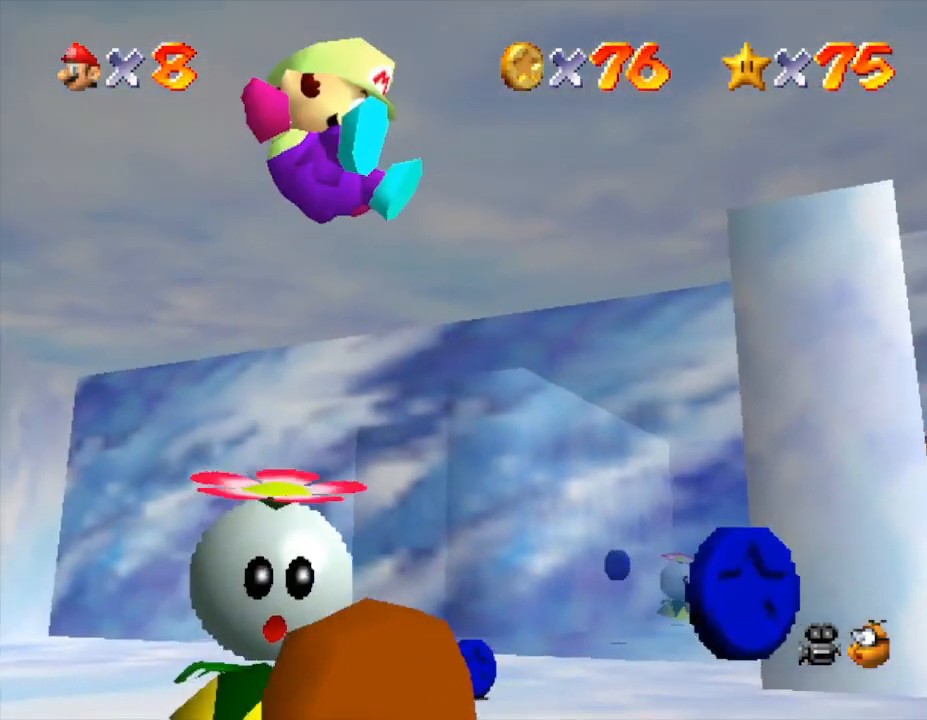
{"buttons": ["Z"], "left_stick": "center", "events": []}
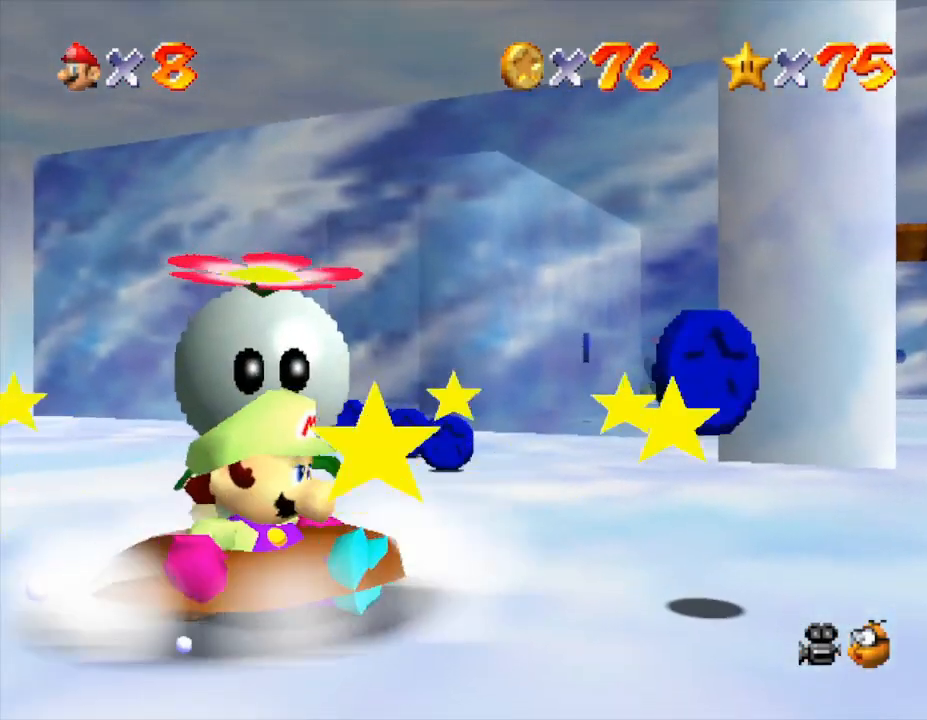
{"buttons": [], "left_stick": "center", "events": [[67, "Z", "up"], [100, "A", "down"], [167, "Z", "down"], [183, "A", "up"], [450, "Z", "up"]]}
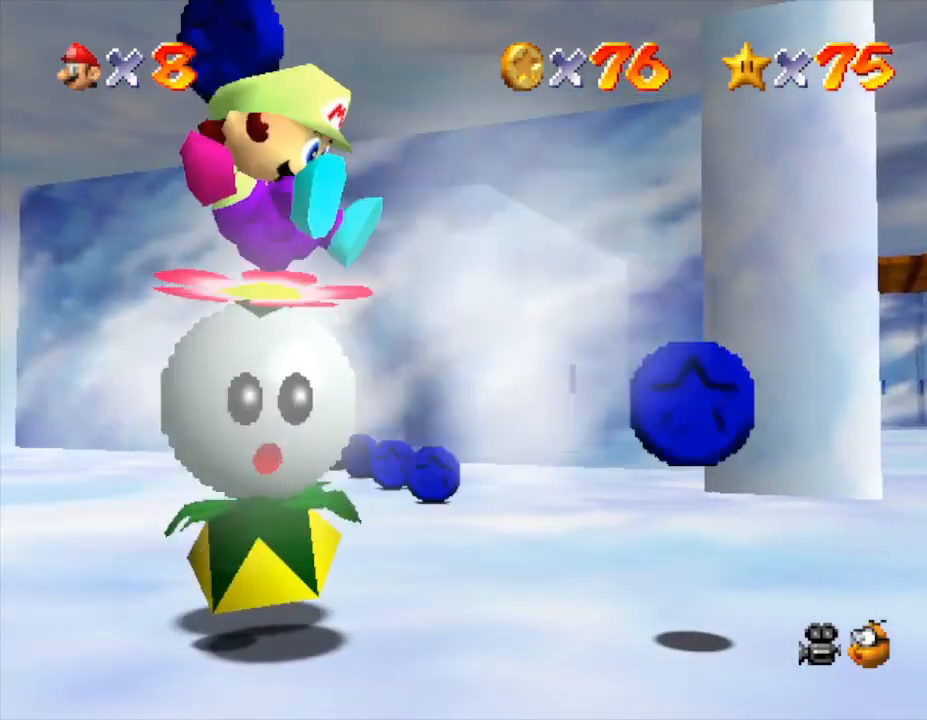
{"buttons": [], "left_stick": "center", "events": []}